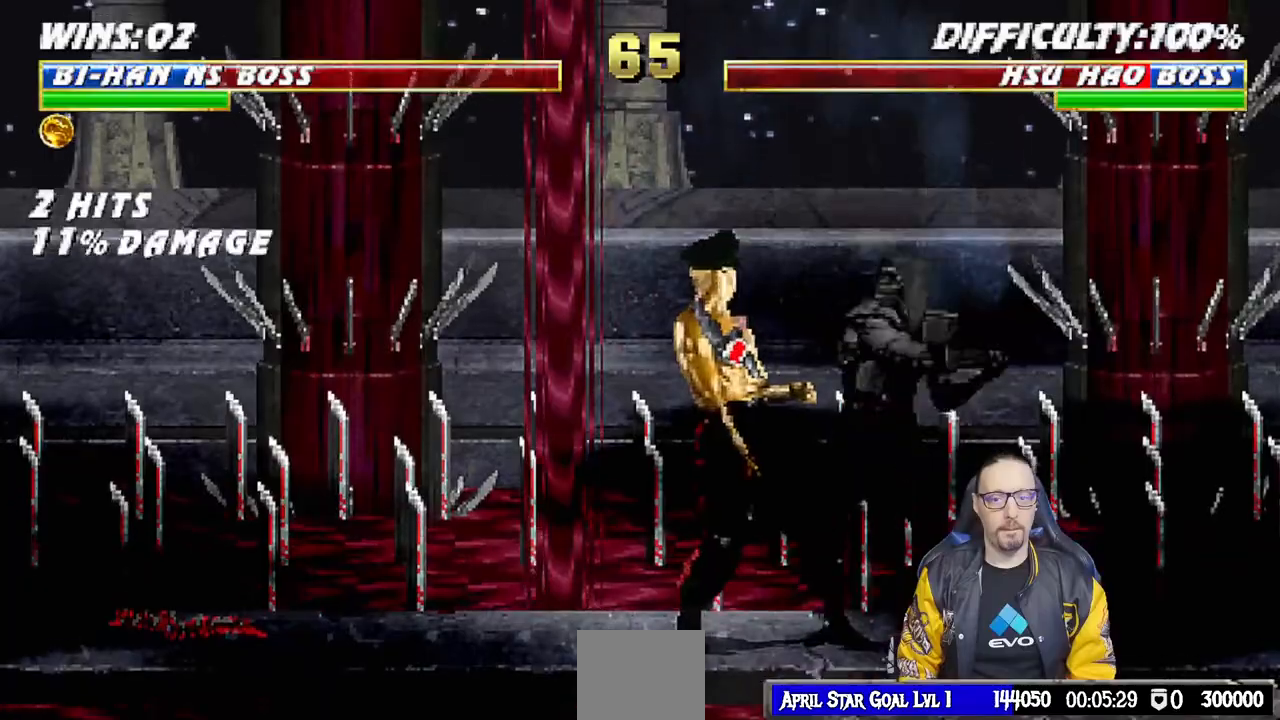
Gameplay with a controller (PlayStation layout); each line is a JSON object with the inputs held at the frame after it (dt_ms = milliseconds from this image to that frame). "events" lists button and stick changes between this image and that frame as [ms after this image, input, new state], when the widget could be followed in between.
{"dt_ms": 500, "buttons": ["TRIANGLE", "L1", "DPAD_UP"], "left_stick": "center", "right_stick": "center"}
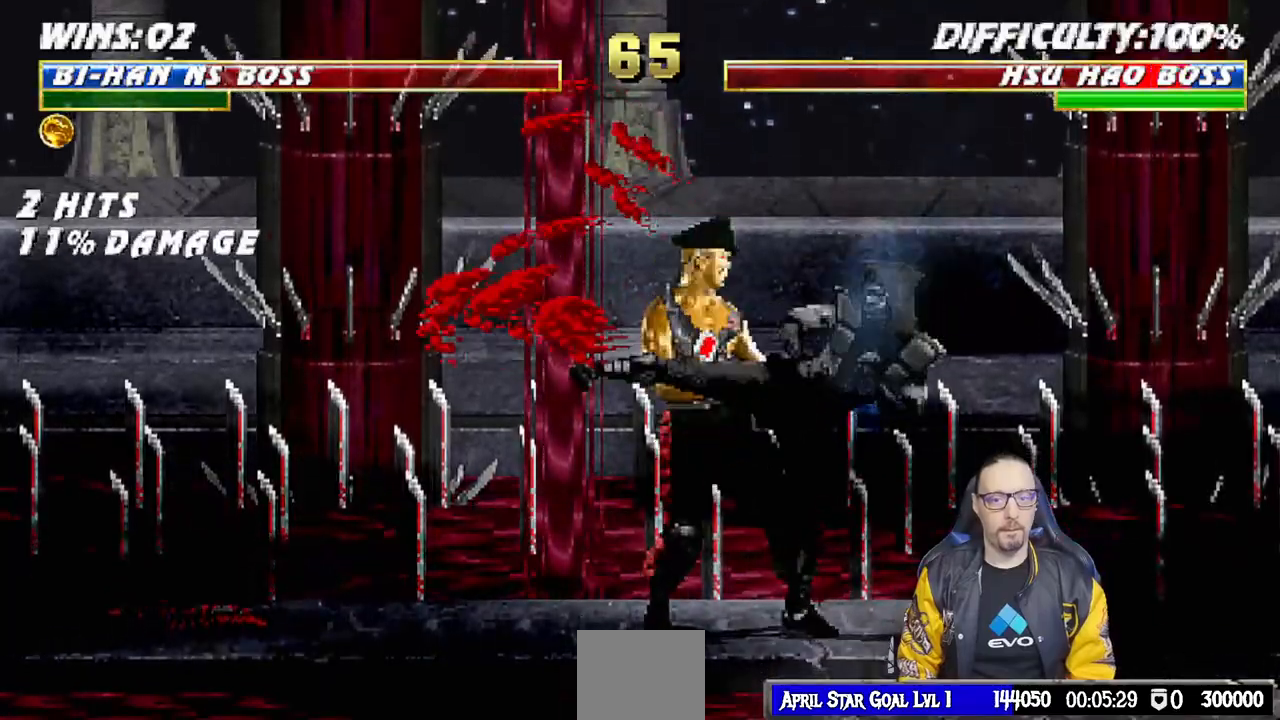
{"dt_ms": 500, "buttons": ["TRIANGLE", "L1", "DPAD_UP"], "left_stick": "center", "right_stick": "center", "events": [[100, "TRIANGLE", "up"], [167, "TRIANGLE", "down"], [250, "TRIANGLE", "up"], [317, "TRIANGLE", "down"], [367, "TRIANGLE", "up"], [433, "R2", "down"], [433, "TRIANGLE", "down"], [483, "R2", "up"]]}
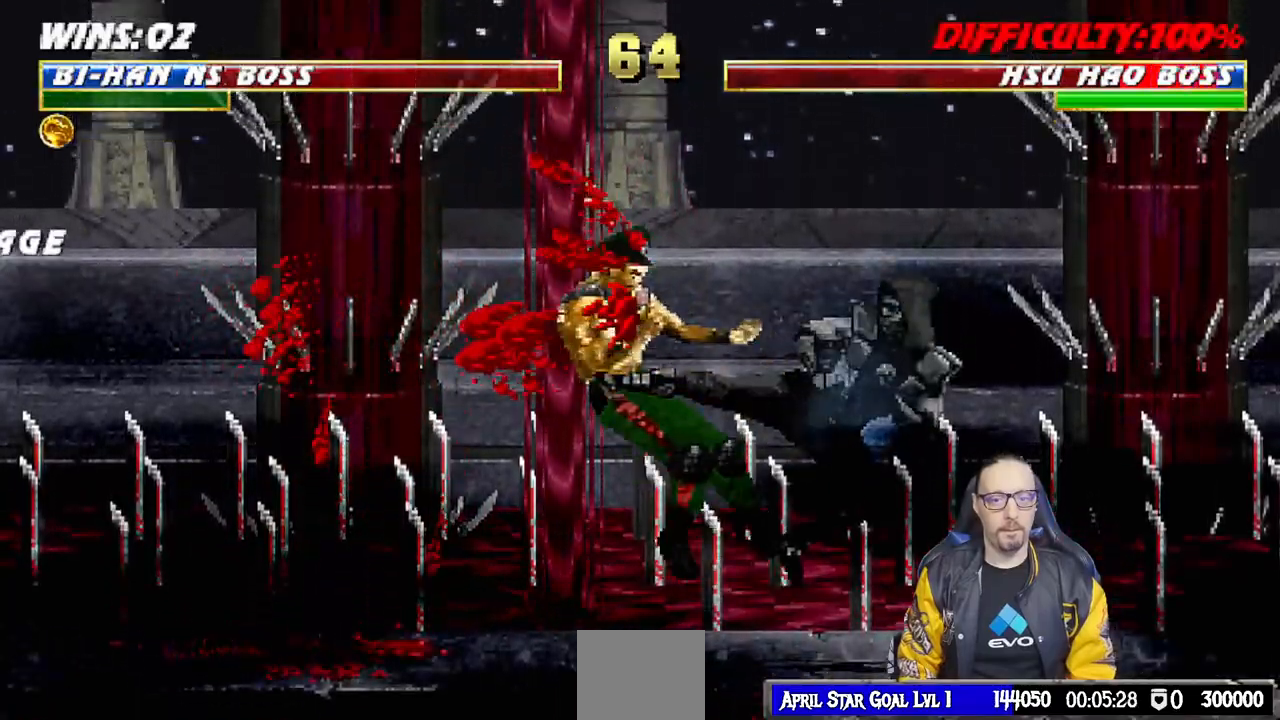
{"dt_ms": 500, "buttons": [], "left_stick": "center", "right_stick": "center", "events": [[17, "TRIANGLE", "up"], [100, "TRIANGLE", "down"], [183, "TRIANGLE", "up"], [233, "TRIANGLE", "down"], [267, "CIRCLE", "down"], [267, "DPAD_UP", "up"], [300, "L1", "up"], [333, "CIRCLE", "up"], [383, "TRIANGLE", "up"]]}
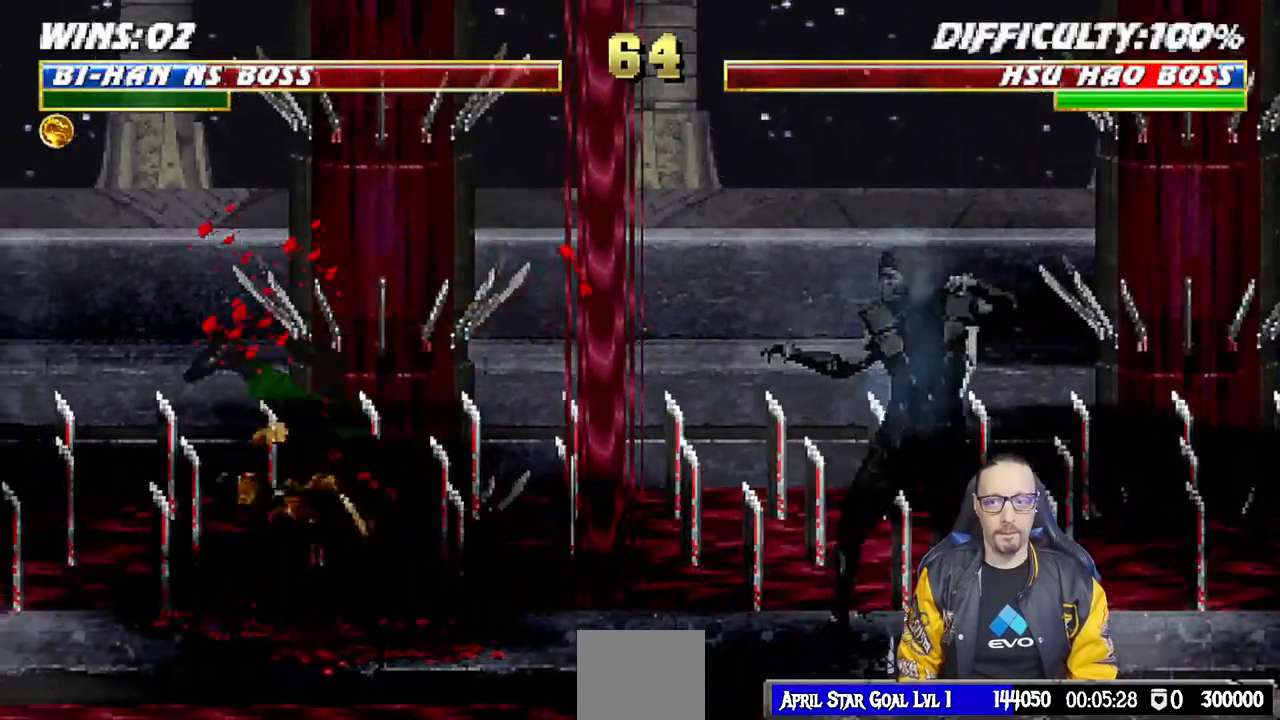
{"dt_ms": 500, "buttons": ["SQUARE", "L1"], "left_stick": "center", "right_stick": "center", "events": [[33, "DPAD_LEFT", "down"], [33, "L1", "down"], [67, "DPAD_UP", "down"], [333, "DPAD_LEFT", "up"], [333, "DPAD_UP", "up"], [433, "SQUARE", "down"]]}
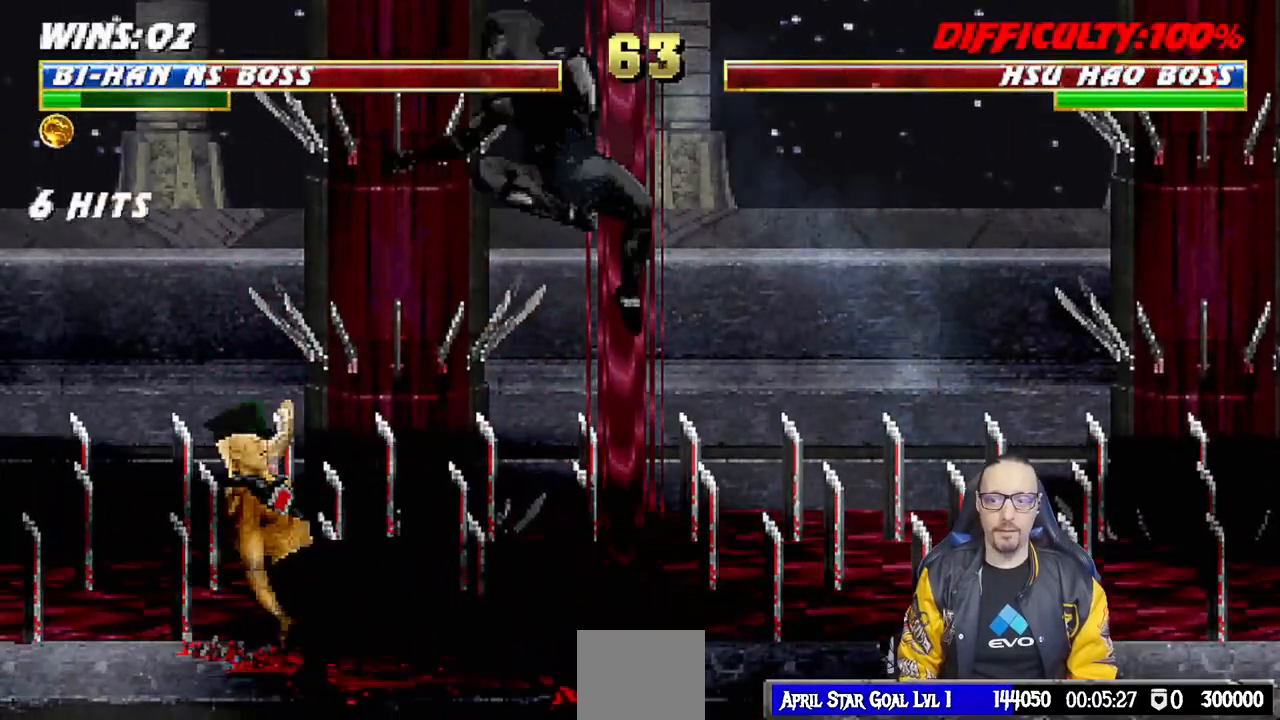
{"dt_ms": 500, "buttons": ["CIRCLE", "TRIANGLE", "L1", "DPAD_UP", "DPAD_RIGHT"], "left_stick": "center", "right_stick": "center", "events": [[17, "SQUARE", "up"], [100, "SQUARE", "down"], [167, "SQUARE", "up"], [233, "SQUARE", "down"], [317, "SQUARE", "up"], [383, "CIRCLE", "down"], [383, "TRIANGLE", "down"], [433, "DPAD_RIGHT", "down"], [450, "DPAD_UP", "down"]]}
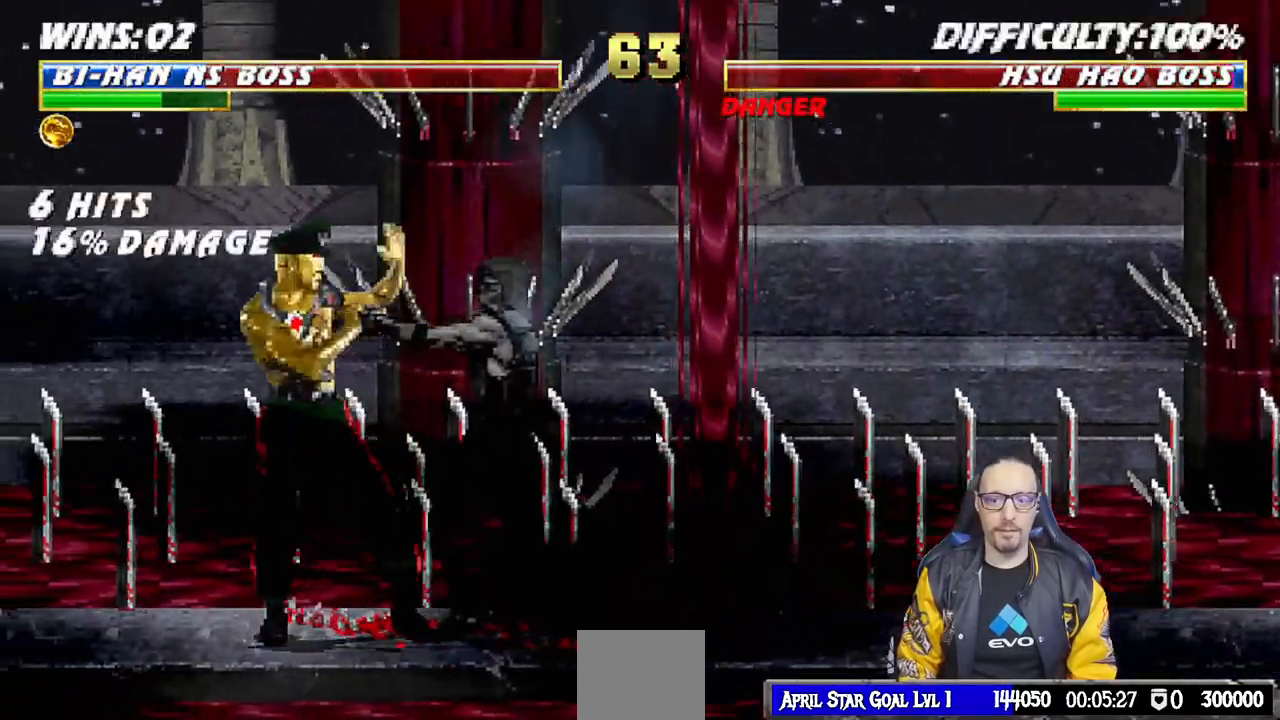
{"dt_ms": 500, "buttons": ["L1", "DPAD_UP", "DPAD_LEFT"], "left_stick": "center", "right_stick": "center", "events": [[117, "TRIANGLE", "up"], [133, "CIRCLE", "up"], [183, "CIRCLE", "down"], [200, "TRIANGLE", "down"], [267, "CIRCLE", "up"], [267, "TRIANGLE", "up"], [350, "DPAD_UP", "up"], [383, "DPAD_RIGHT", "up"], [400, "L1", "up"], [483, "L1", "down"], [500, "DPAD_LEFT", "down"], [500, "DPAD_UP", "down"]]}
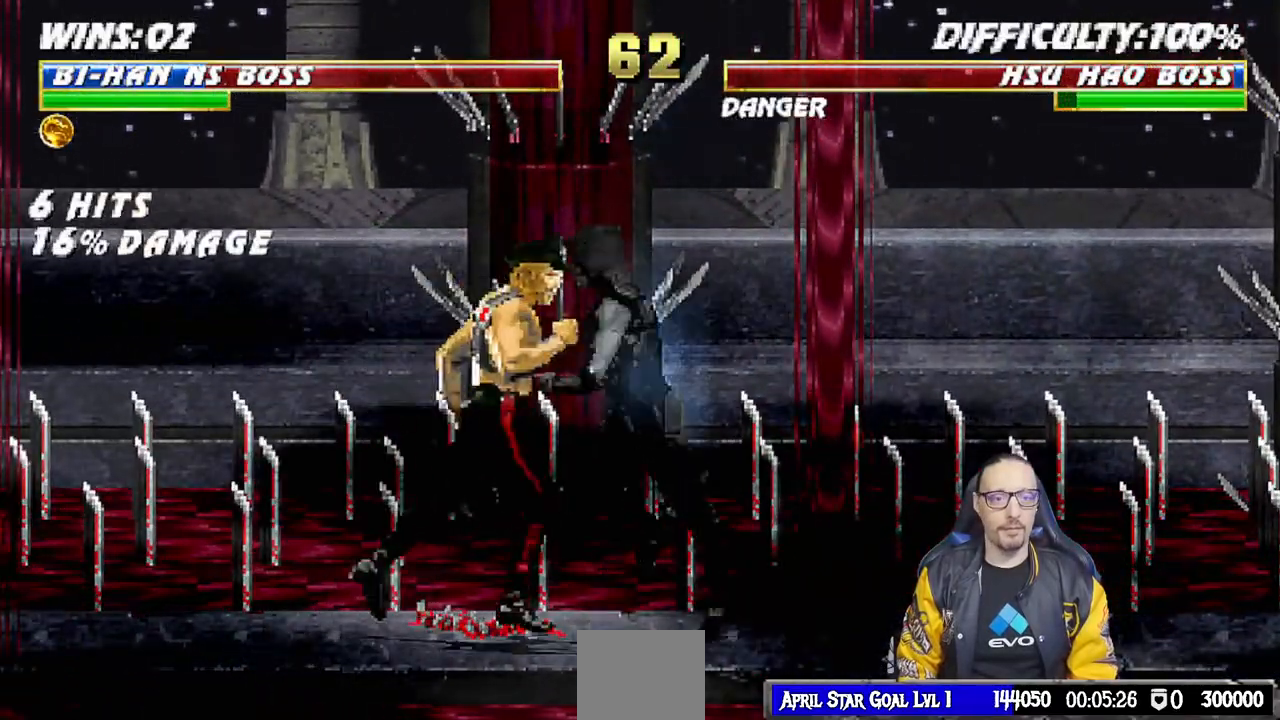
{"dt_ms": 500, "buttons": ["L1"], "left_stick": "center", "right_stick": "center", "events": [[233, "DPAD_LEFT", "up"], [250, "DPAD_UP", "up"], [300, "DPAD_RIGHT", "down"], [350, "SQUARE", "down"], [450, "DPAD_RIGHT", "up"], [450, "SQUARE", "up"]]}
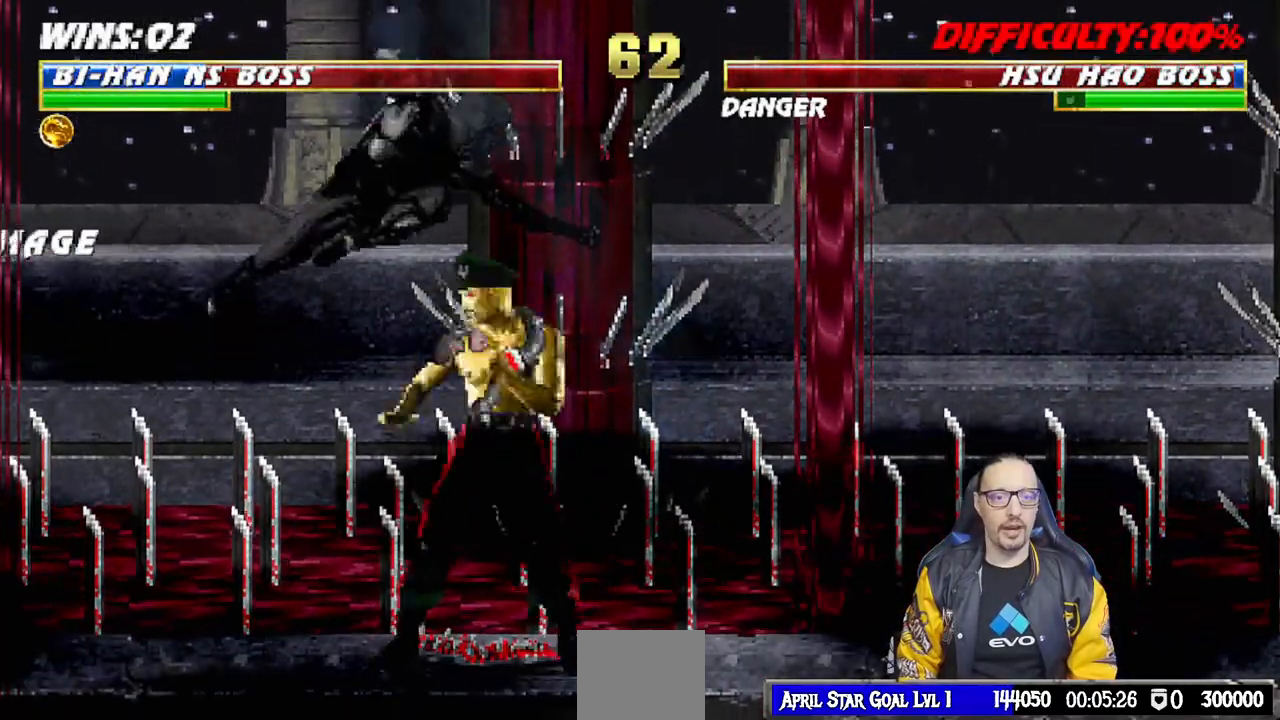
{"dt_ms": 500, "buttons": ["CIRCLE", "TRIANGLE", "L1", "DPAD_UP"], "left_stick": "center", "right_stick": "center", "events": [[33, "SQUARE", "down"], [100, "SQUARE", "up"], [200, "SQUARE", "down"], [250, "SQUARE", "up"], [317, "SQUARE", "down"], [350, "DPAD_UP", "down"], [417, "SQUARE", "up"], [450, "CIRCLE", "down"], [467, "TRIANGLE", "down"]]}
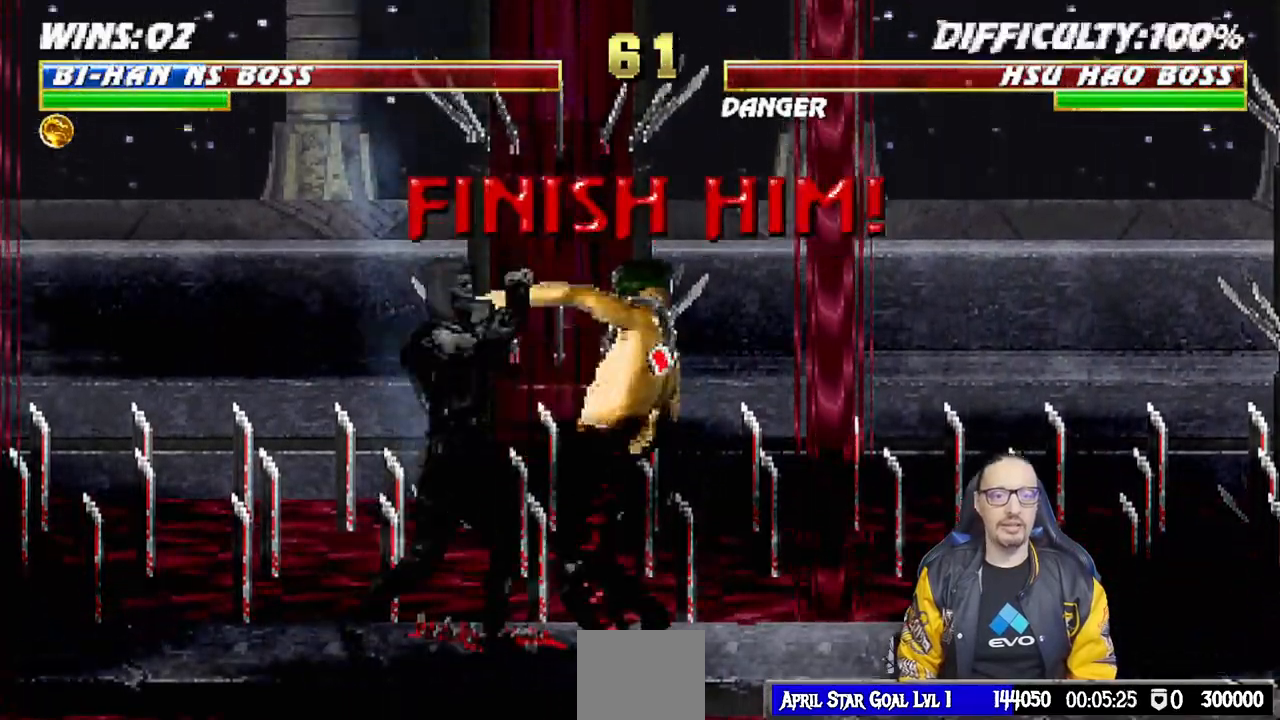
{"dt_ms": 500, "buttons": ["CIRCLE", "TRIANGLE"], "left_stick": "center", "right_stick": "center", "events": [[50, "TRIANGLE", "up"], [67, "CIRCLE", "up"], [117, "CIRCLE", "down"], [117, "DPAD_RIGHT", "down"], [133, "TRIANGLE", "down"], [200, "DPAD_UP", "up"], [200, "TRIANGLE", "up"], [217, "CIRCLE", "up"], [267, "TRIANGLE", "down"], [283, "CIRCLE", "down"], [383, "CIRCLE", "up"], [383, "TRIANGLE", "up"], [417, "DPAD_RIGHT", "up"], [450, "CIRCLE", "down"], [450, "TRIANGLE", "down"], [467, "L1", "up"]]}
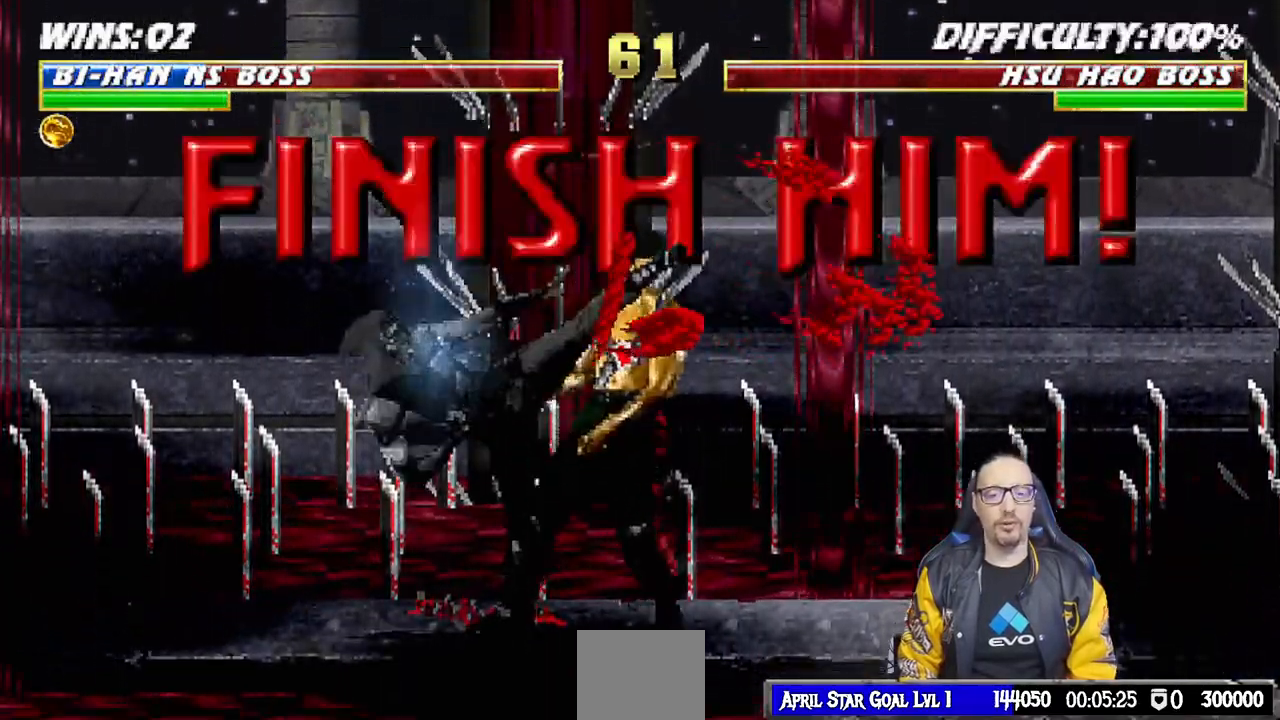
{"dt_ms": 500, "buttons": ["L1", "DPAD_RIGHT"], "left_stick": "center", "right_stick": "center"}
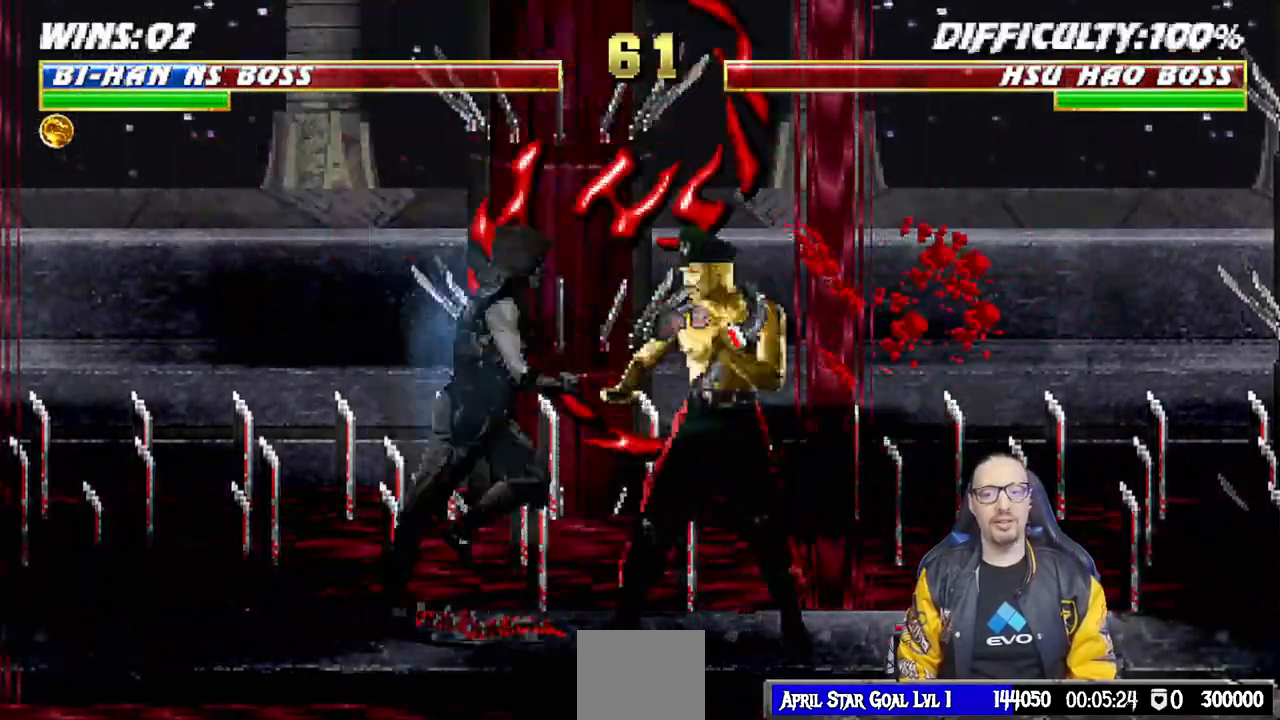
{"dt_ms": 1000, "buttons": ["DPAD_DOWN"], "left_stick": "center", "right_stick": "center"}
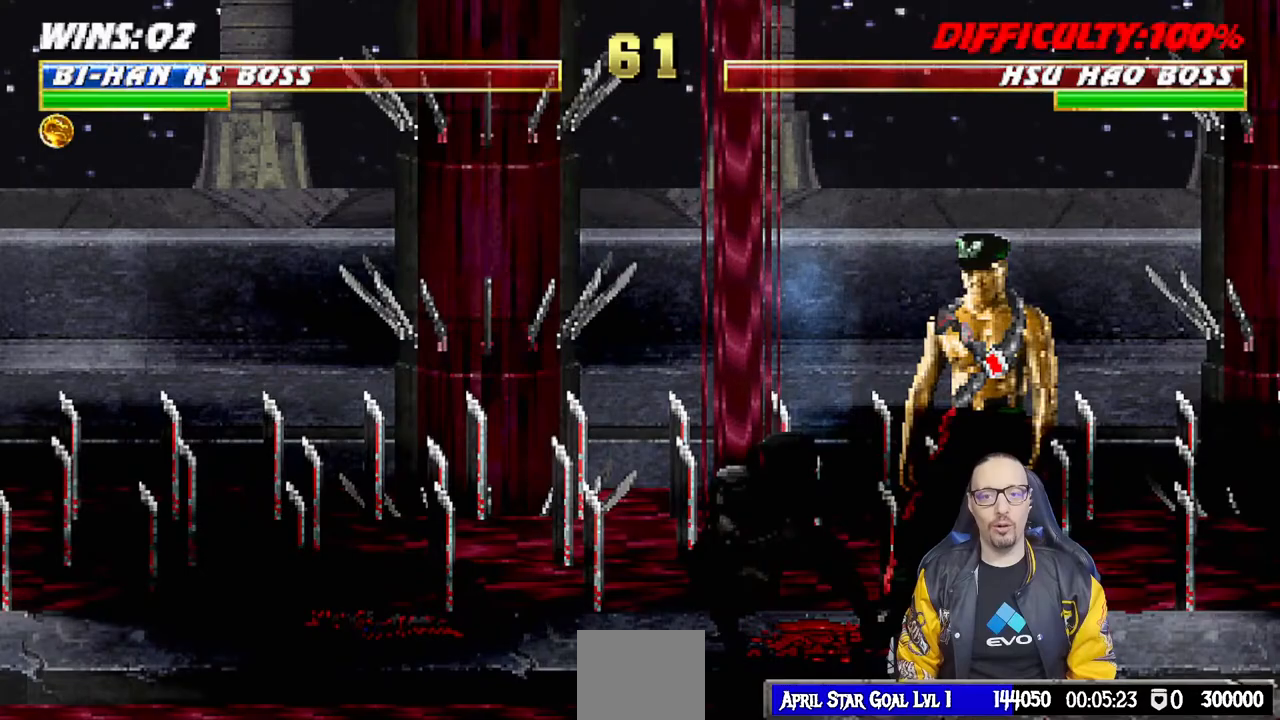
{"dt_ms": 500, "buttons": [], "left_stick": "center", "right_stick": "center", "events": [[83, "SQUARE", "down"], [400, "DPAD_DOWN", "up"], [417, "SQUARE", "up"]]}